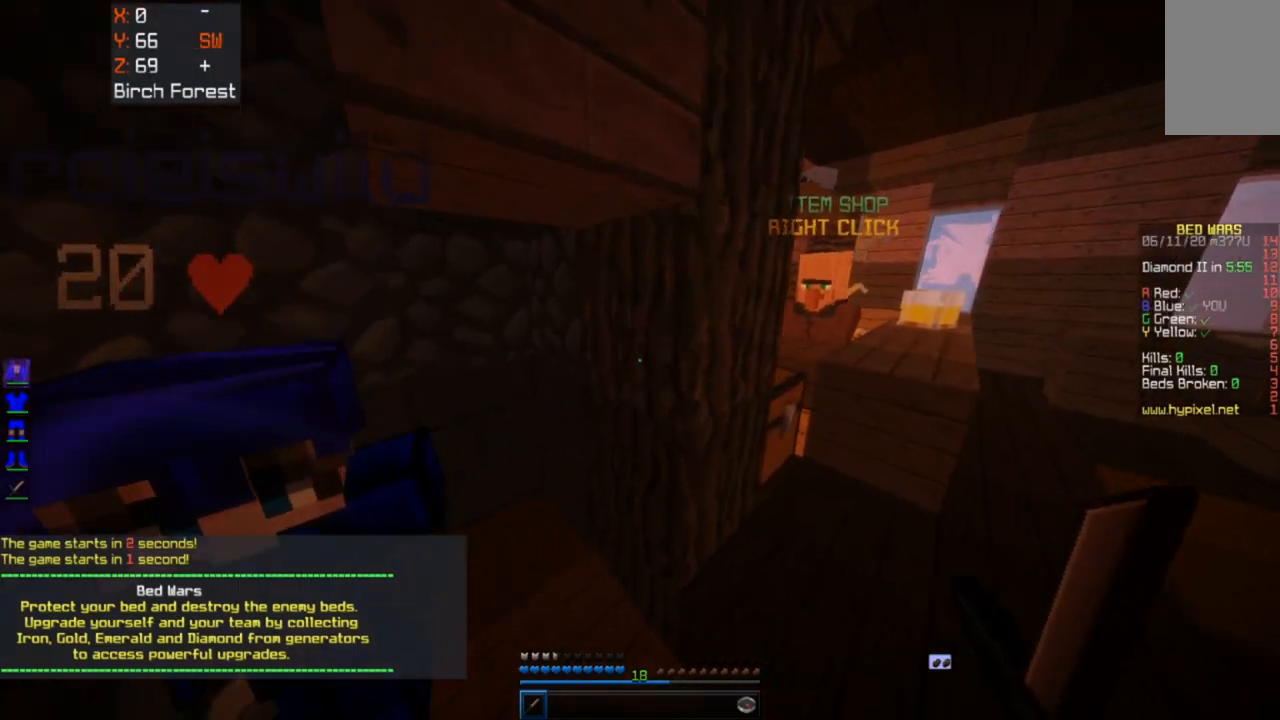
Gameplay with keyboard and mouse; each line is a JSON object with the keys and mouse buttons held at the frame after it. "events" lists presses ("down") and releases ("up") of "a", "d", "s", "space", "w", "mouse_left" and "mouse_right" between this image and that frame as [ms after this image, input, new state], when the widget could be followed in between. "mouse_left", "mouse_right" = the "left", "right" buttons of the "mouse" list. No other keys are recorded. Fast repeated clicks can show as one long hold. Mouse movement is not recorded.
{"keys": ["d", "w"], "mouse": [], "events": [[150, "a", "down"], [367, "a", "up"], [483, "d", "down"]]}
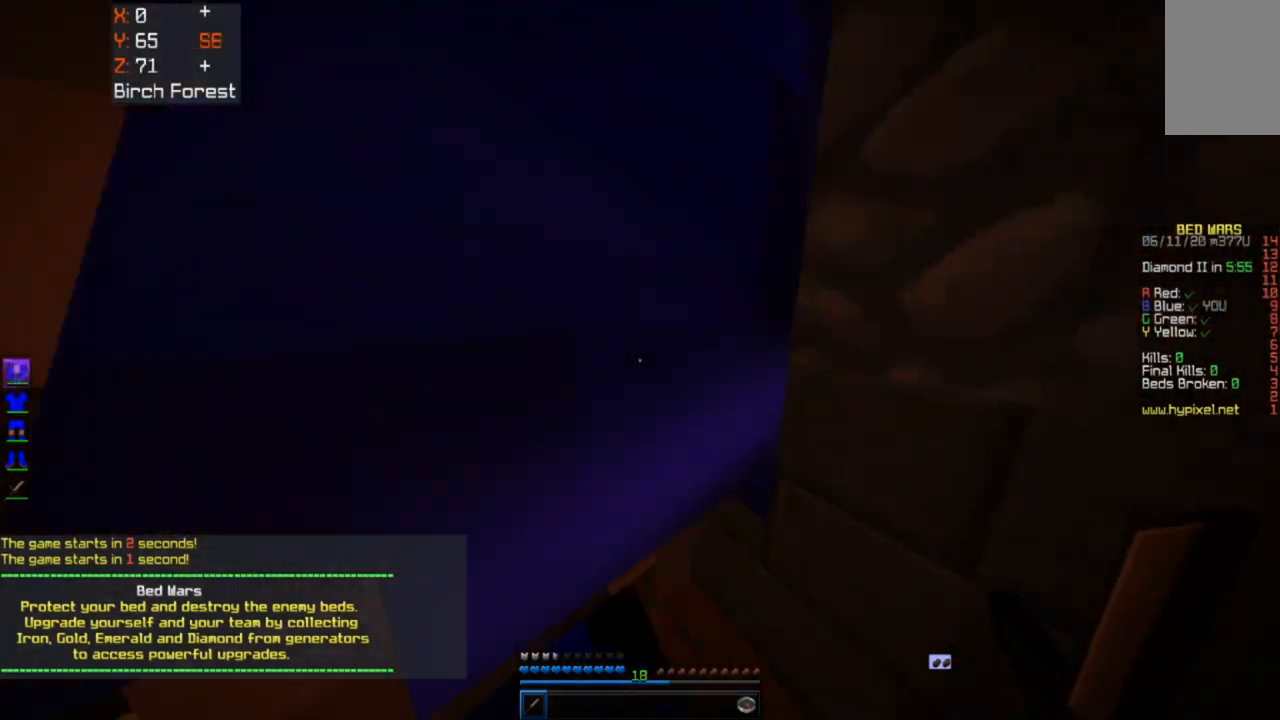
{"keys": ["w"], "mouse": [], "events": [[267, "w", "up"], [350, "w", "down"], [467, "d", "up"]]}
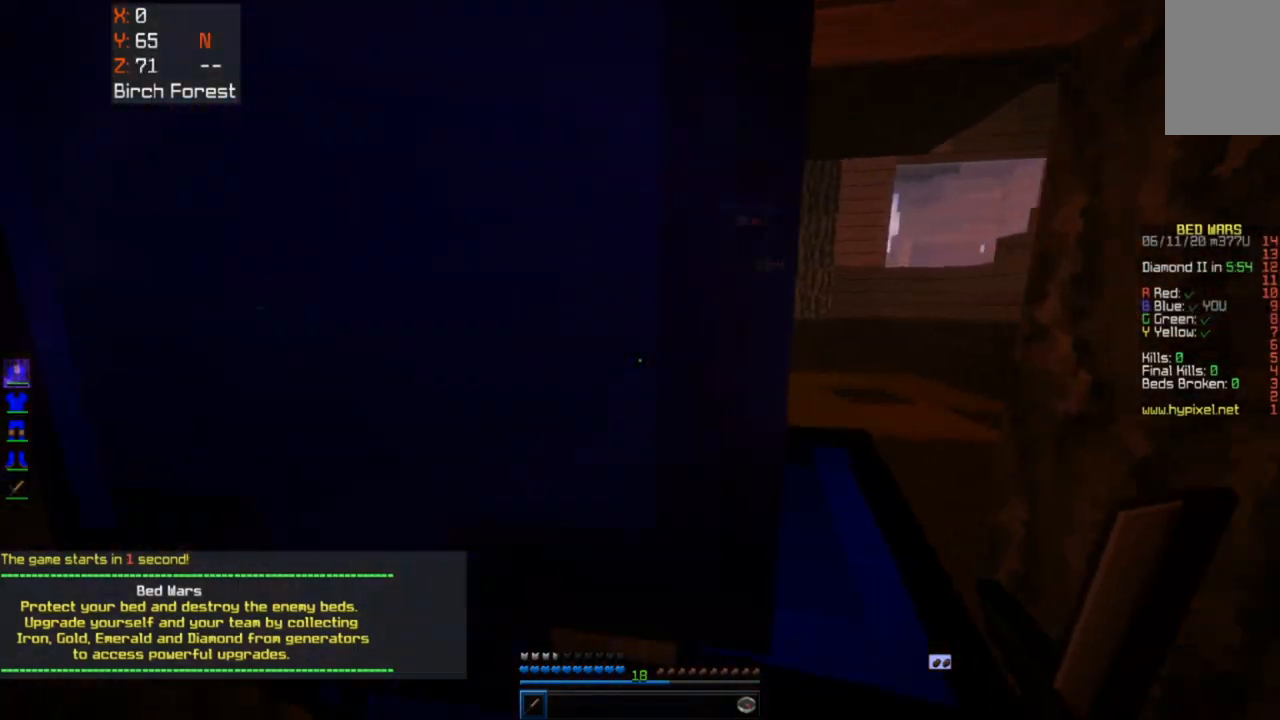
{"keys": [], "mouse": [], "events": [[133, "w", "up"]]}
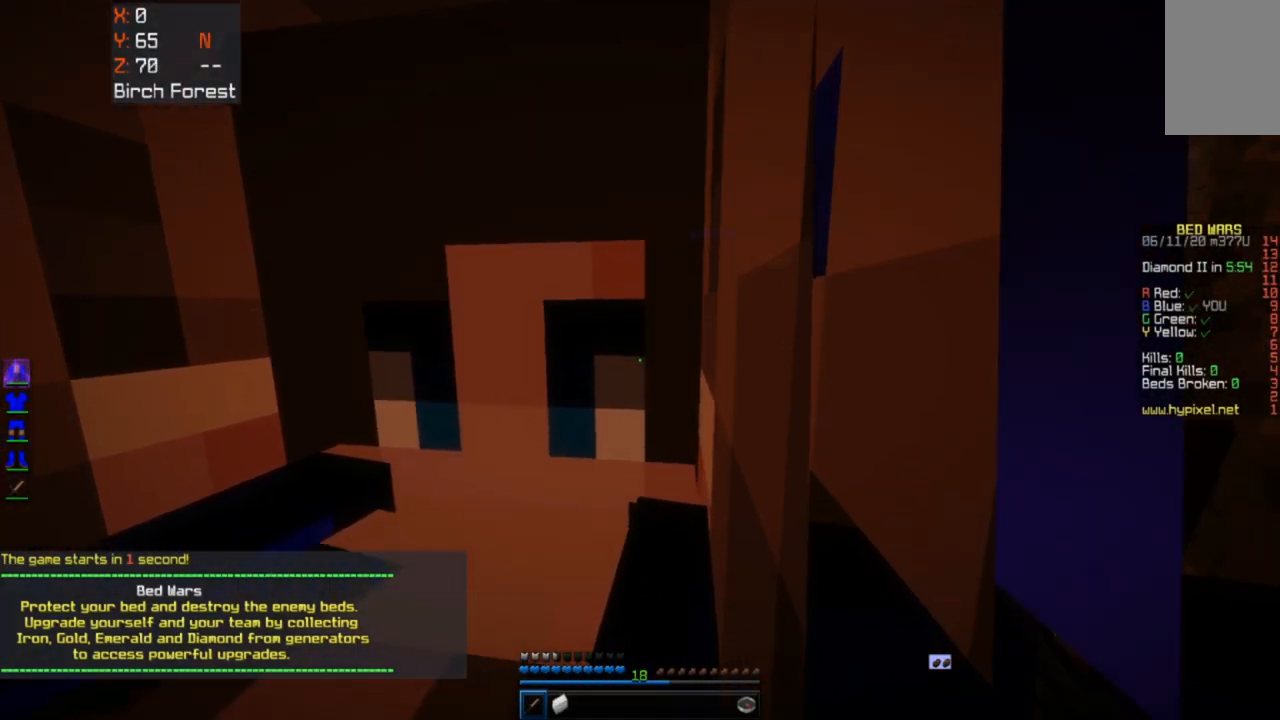
{"keys": [], "mouse": [], "events": [[50, "a", "down"], [367, "a", "up"]]}
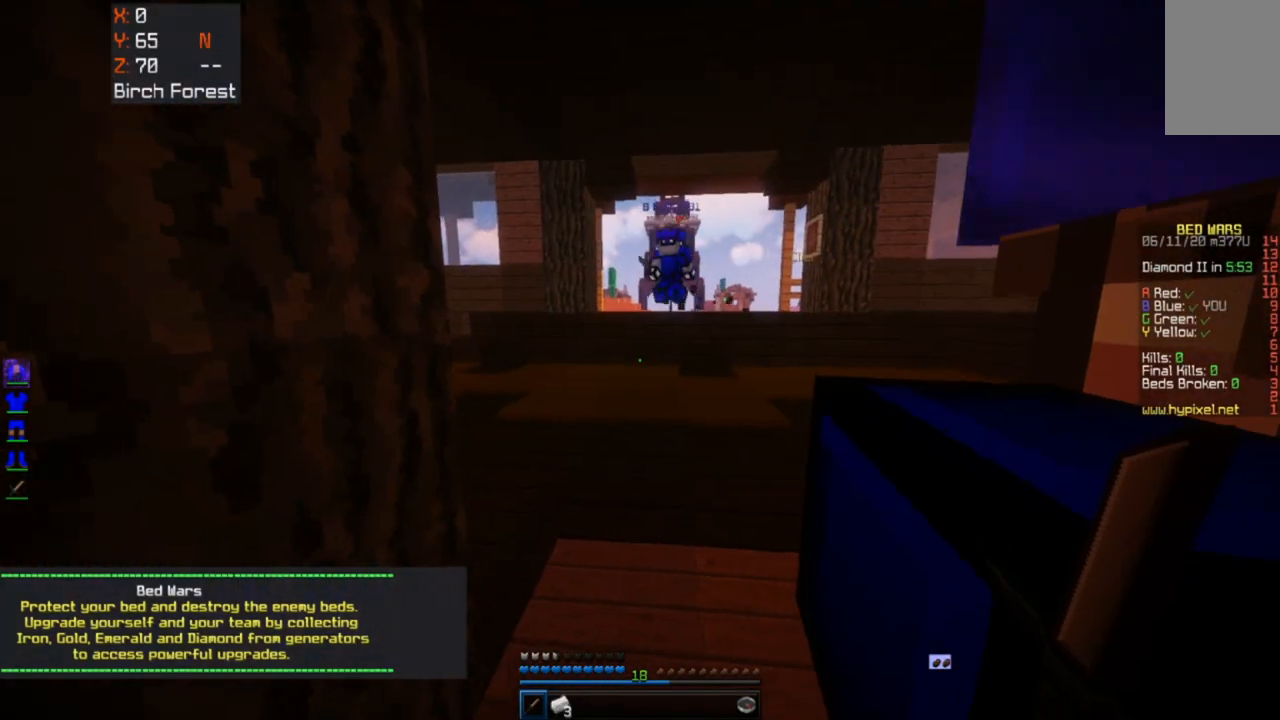
{"keys": ["w"], "mouse": [], "events": [[450, "w", "down"]]}
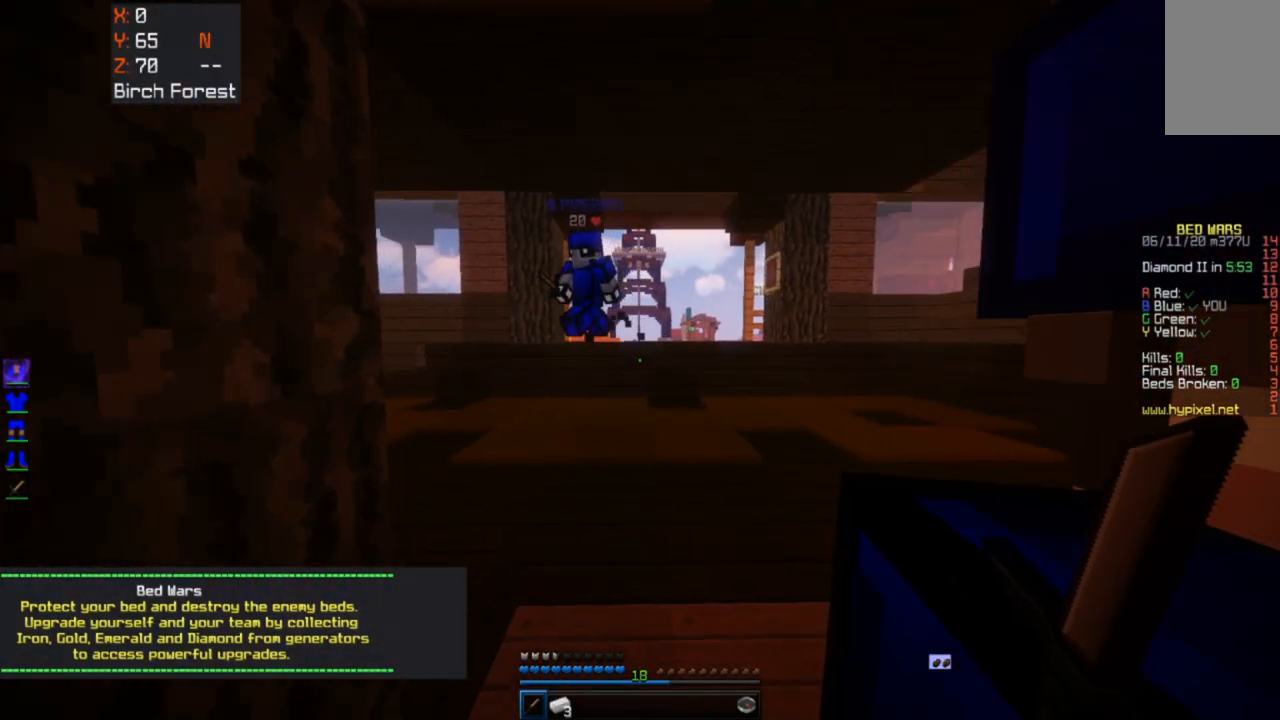
{"keys": [], "mouse": [], "events": [[117, "w", "up"]]}
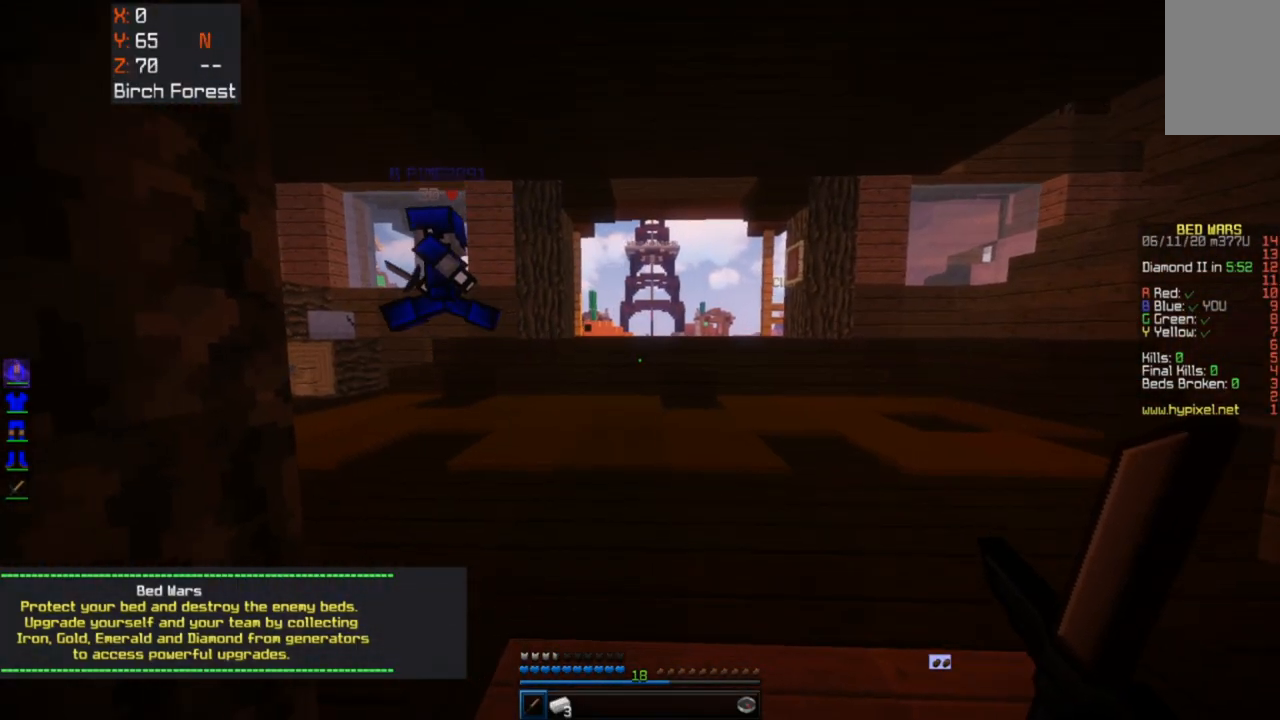
{"keys": [], "mouse": [], "events": []}
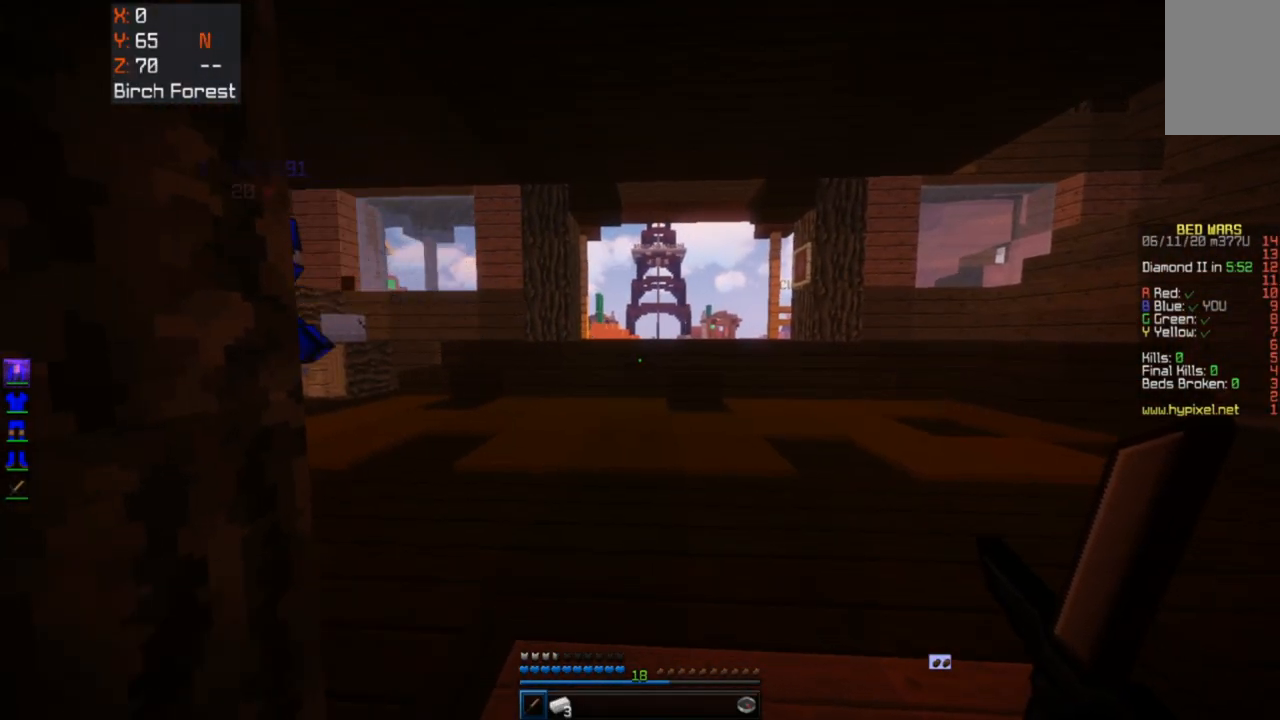
{"keys": [], "mouse": [], "events": [[100, "d", "down"], [300, "d", "up"]]}
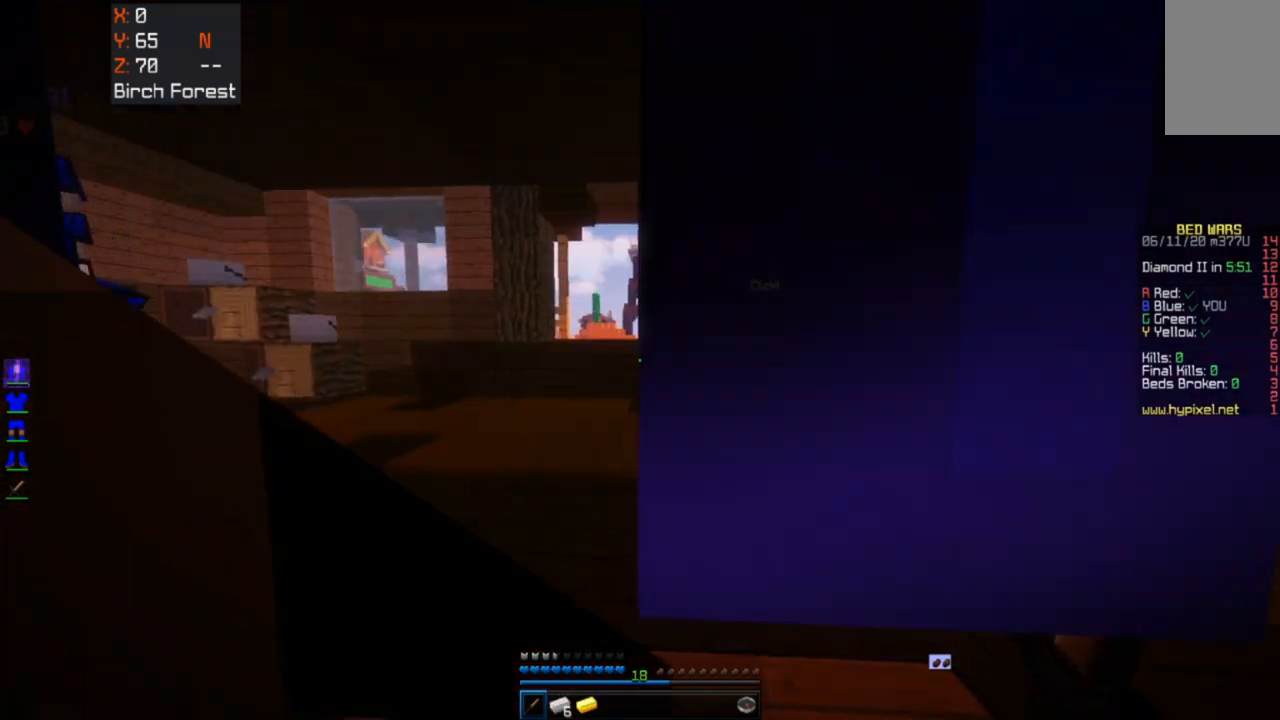
{"keys": [], "mouse": [], "events": [[50, "s", "down"], [217, "s", "up"]]}
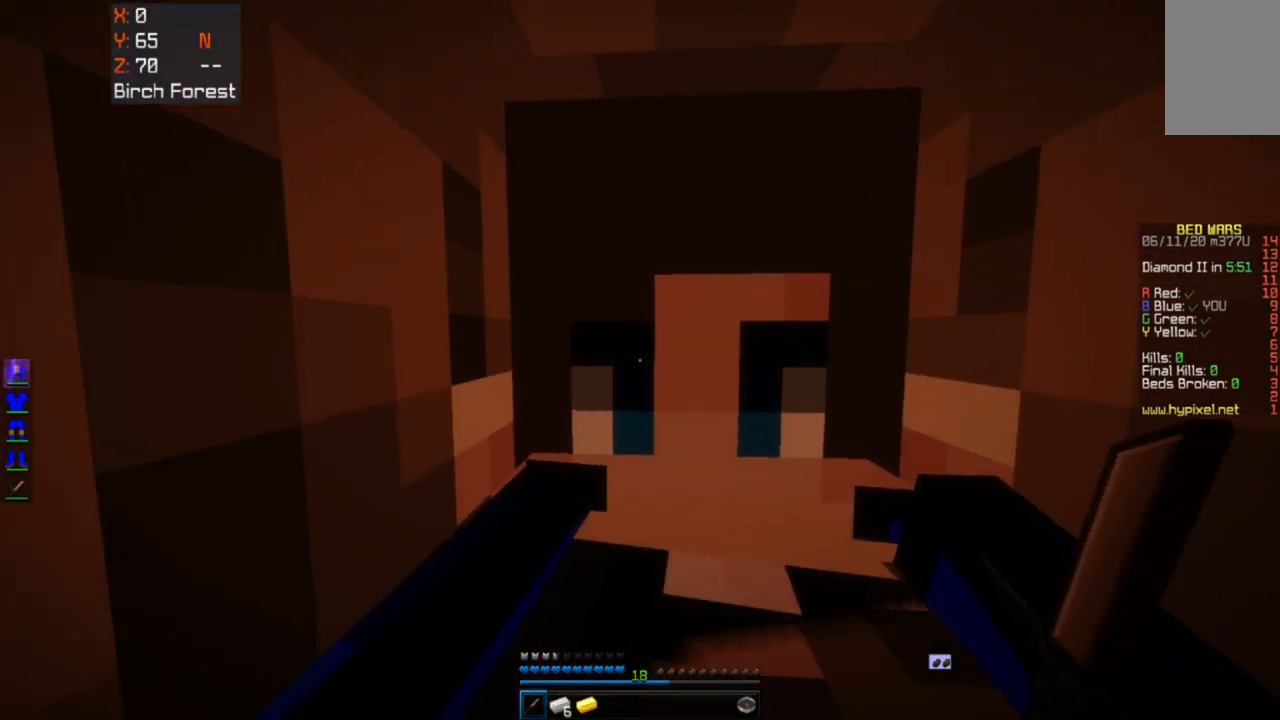
{"keys": ["a"], "mouse": [], "events": [[500, "a", "down"]]}
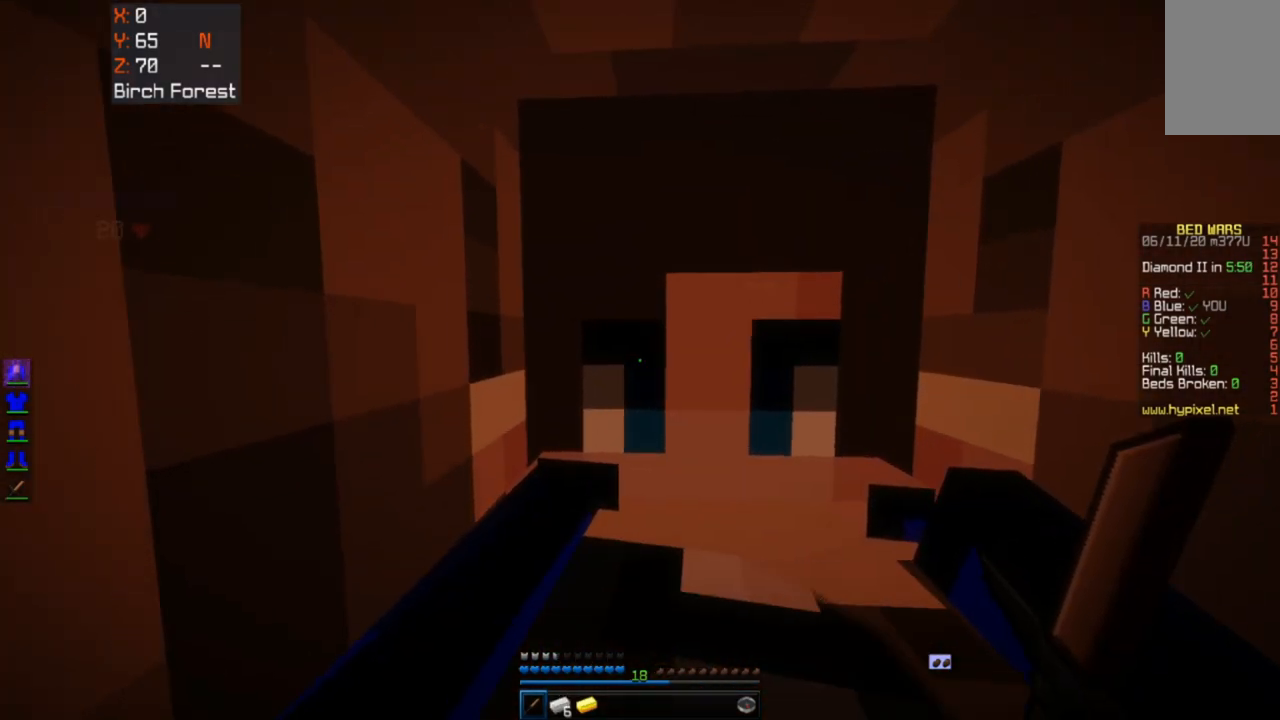
{"keys": [], "mouse": [], "events": [[267, "a", "up"]]}
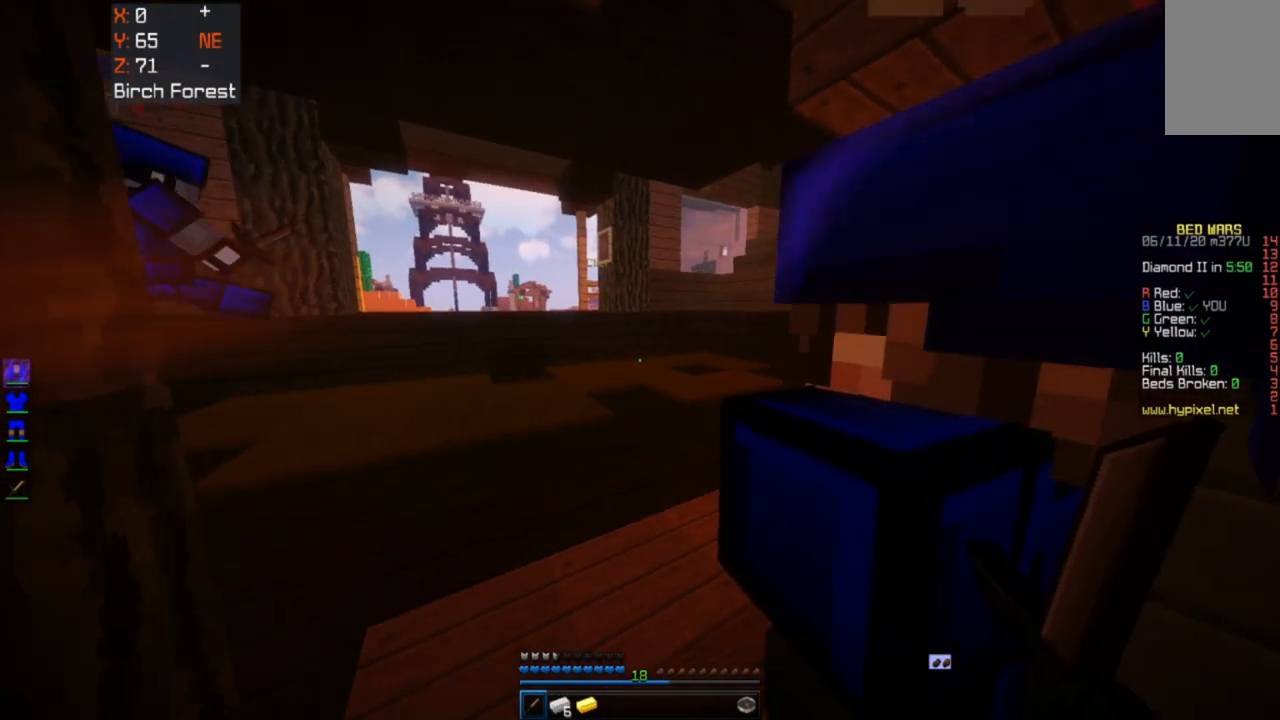
{"keys": [], "mouse": [], "events": []}
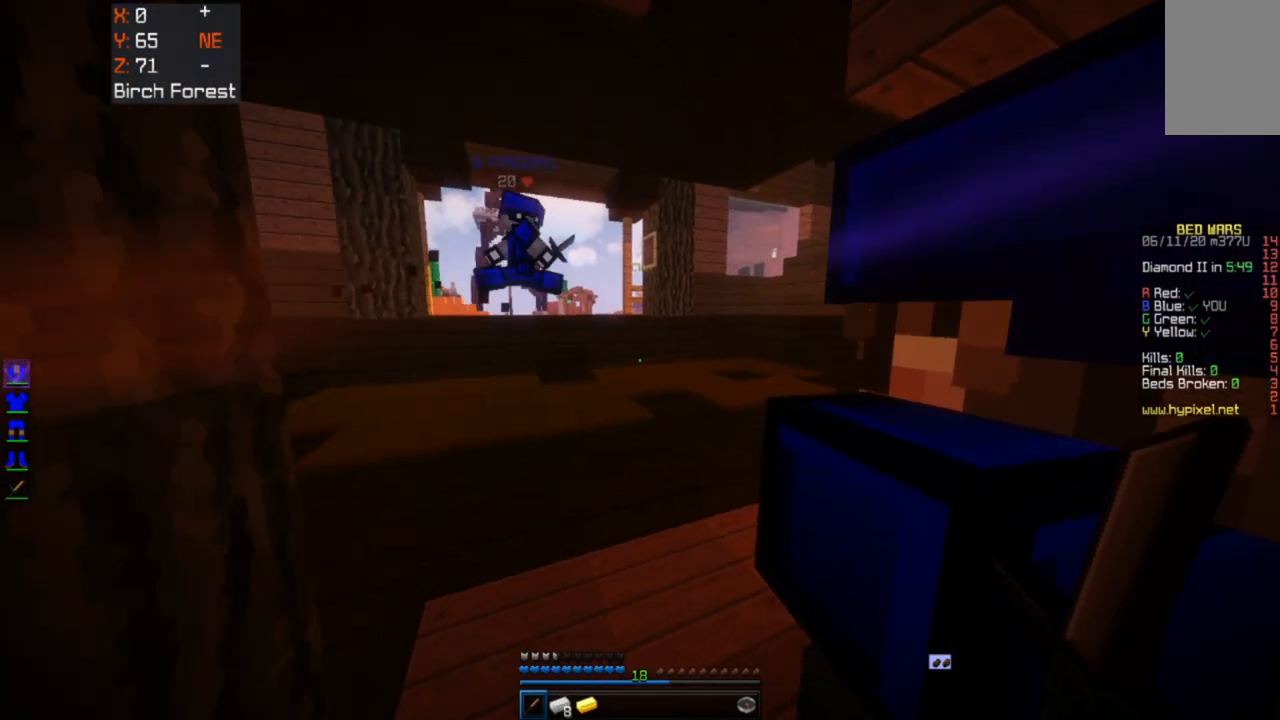
{"keys": ["d"], "mouse": [], "events": [[50, "d", "down"], [183, "w", "down"], [417, "d", "up"], [433, "w", "up"], [483, "d", "down"]]}
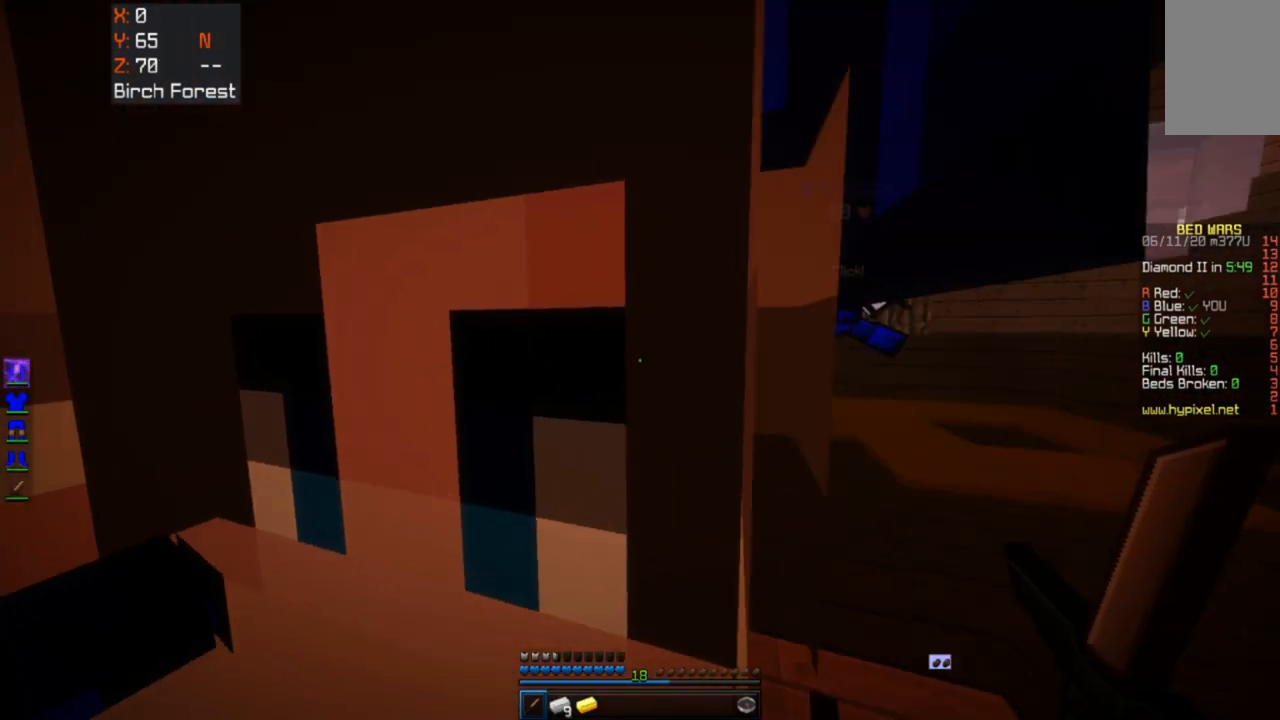
{"keys": ["a"], "mouse": [], "events": [[50, "s", "down"], [150, "d", "up"], [267, "s", "up"], [350, "a", "down"]]}
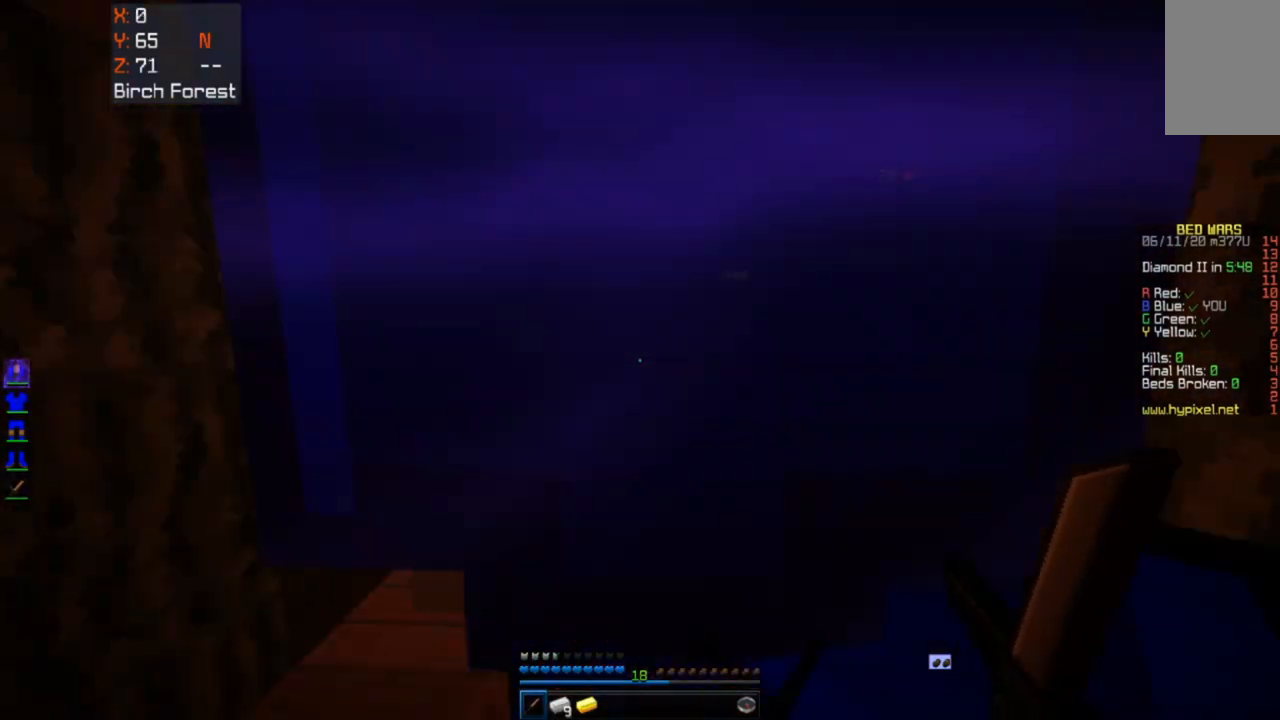
{"keys": [], "mouse": [], "events": [[183, "a", "up"]]}
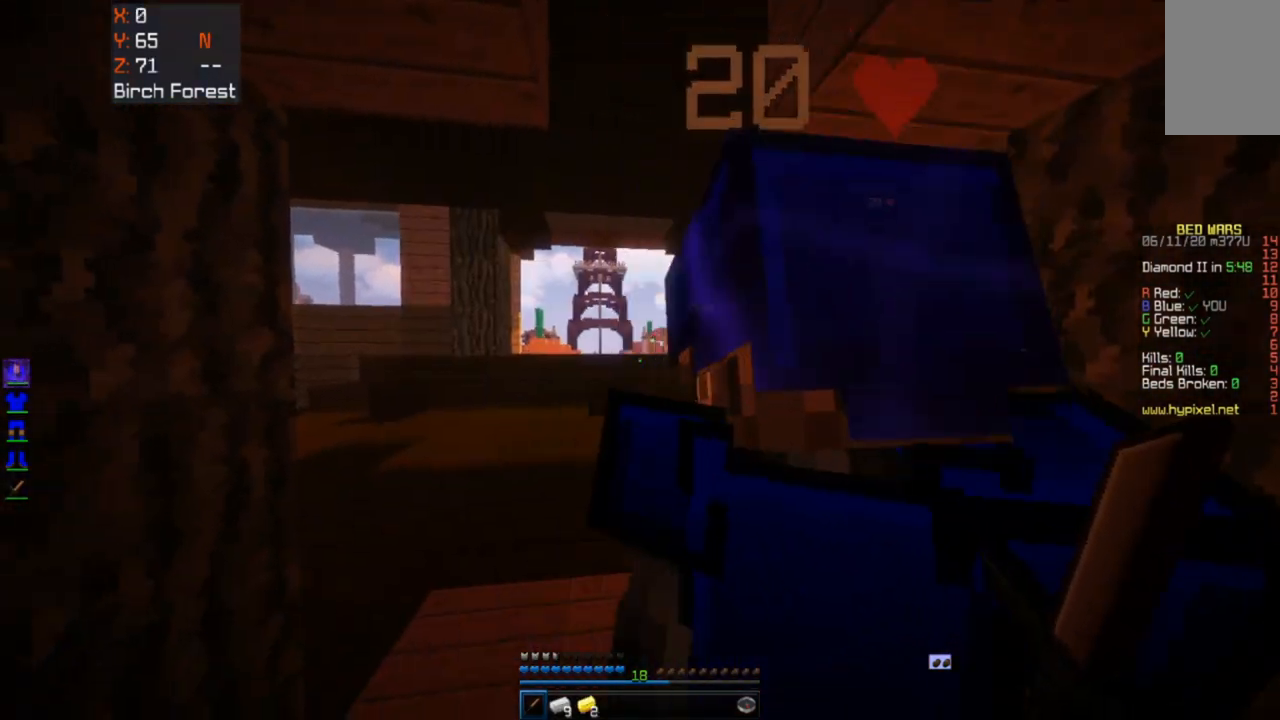
{"keys": [], "mouse": [], "events": []}
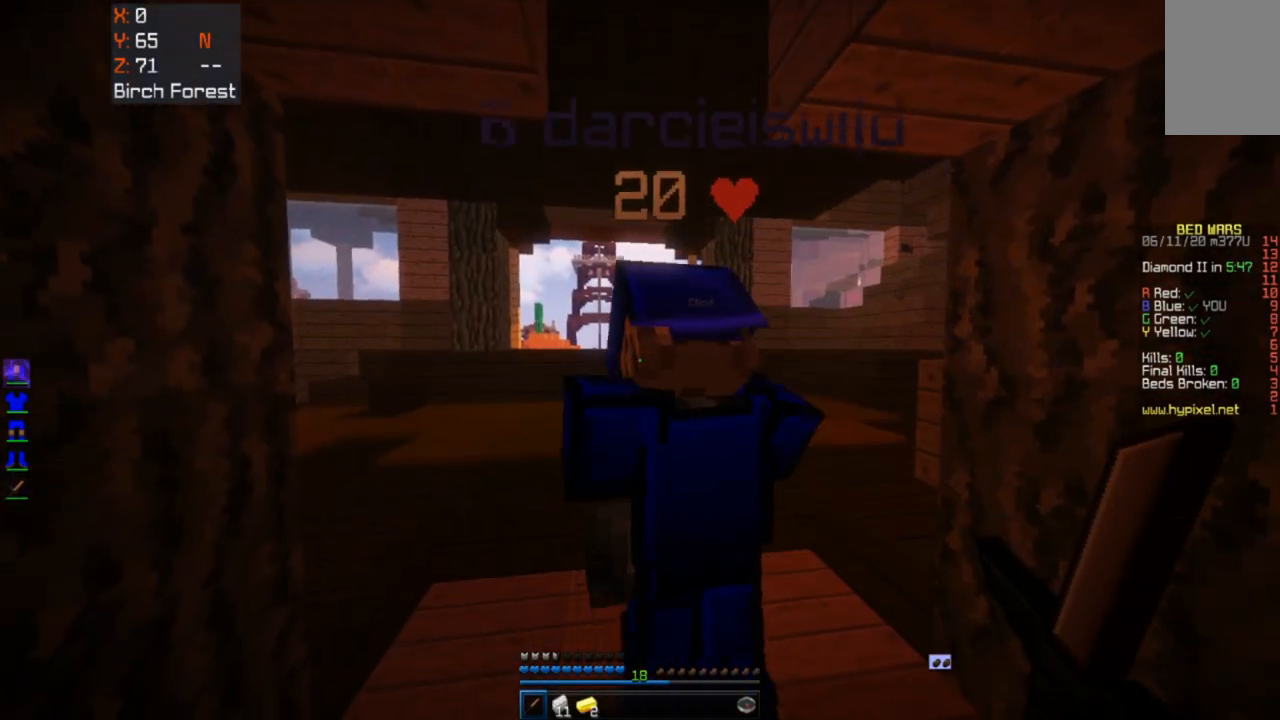
{"keys": ["w"], "mouse": [], "events": [[500, "w", "down"]]}
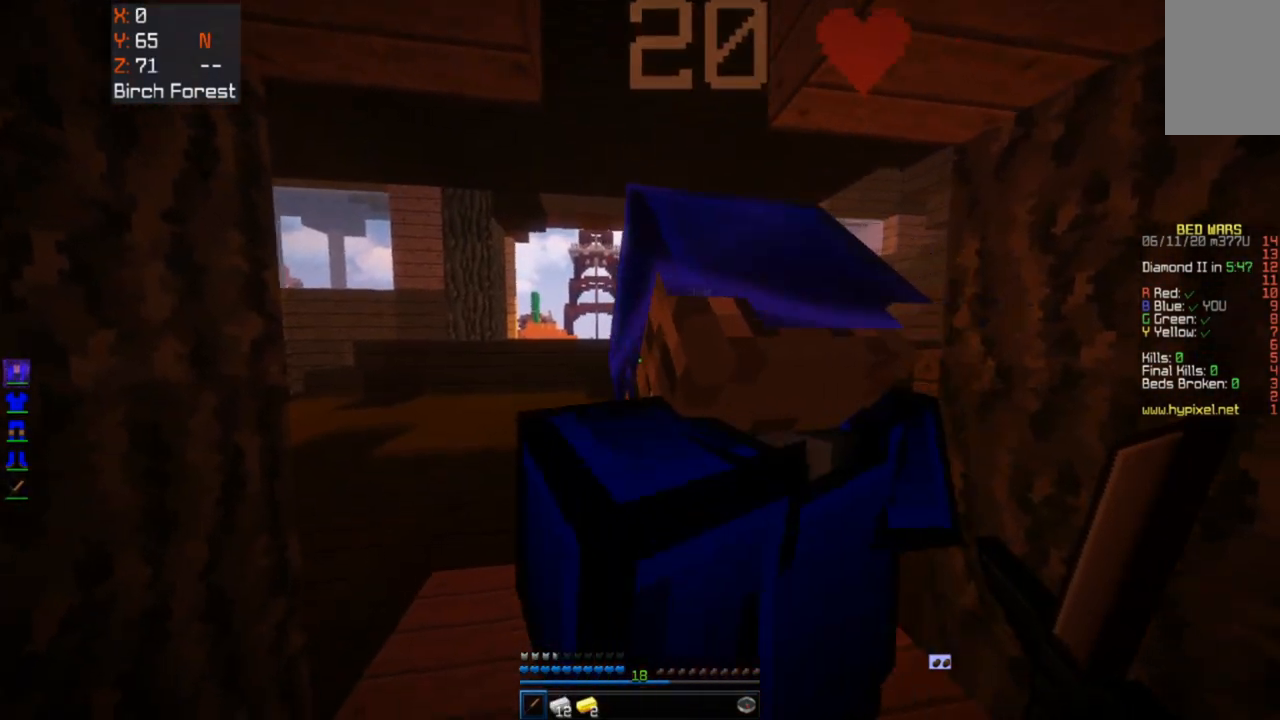
{"keys": [], "mouse": [], "events": [[183, "w", "up"]]}
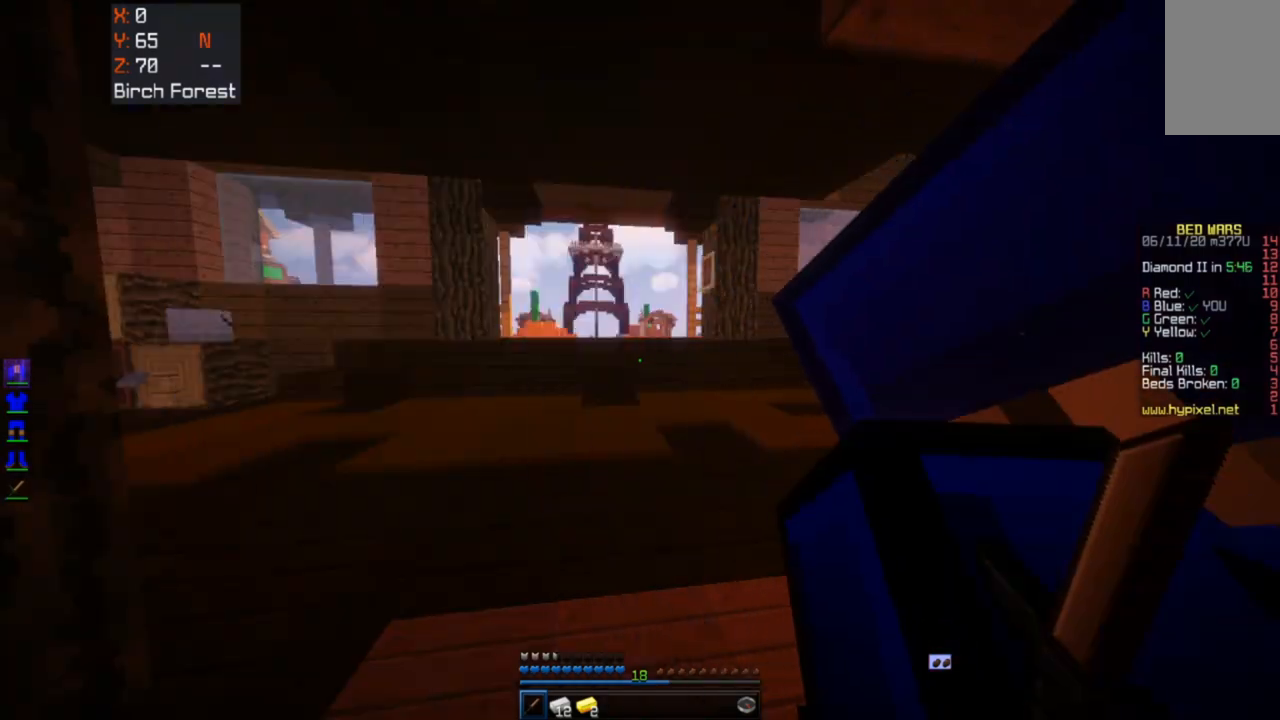
{"keys": [], "mouse": [], "events": []}
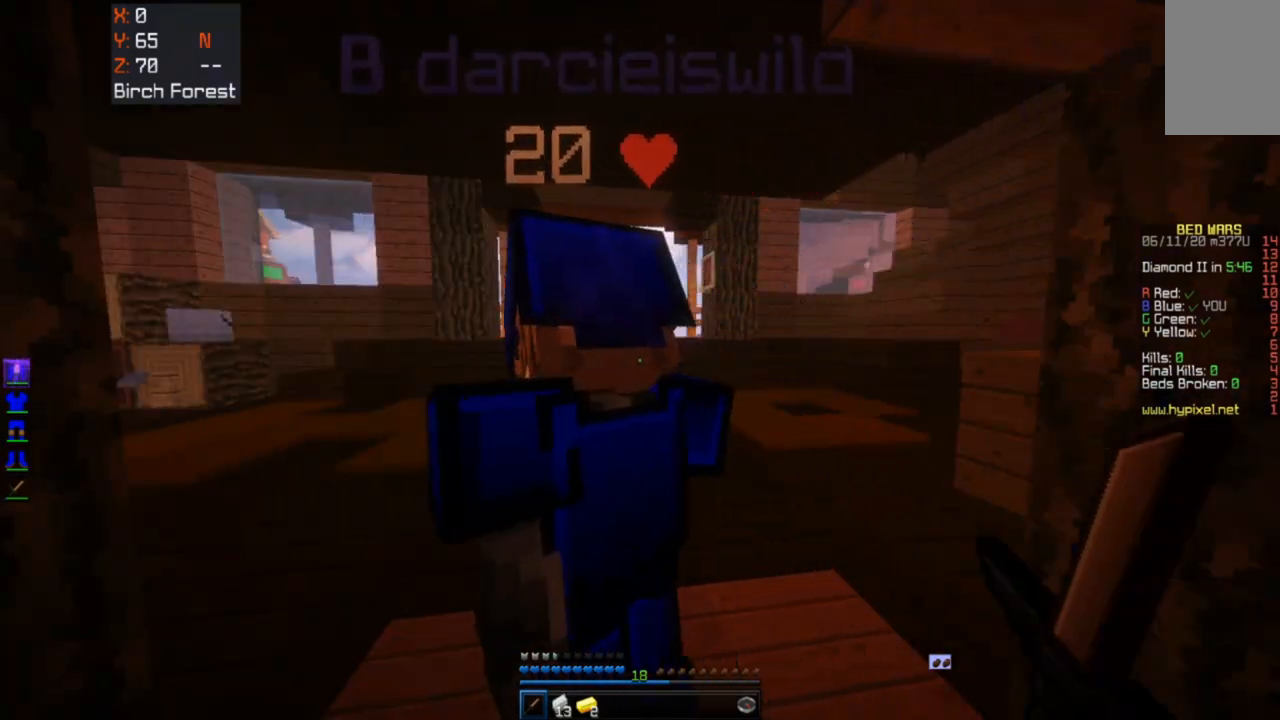
{"keys": [], "mouse": [], "events": []}
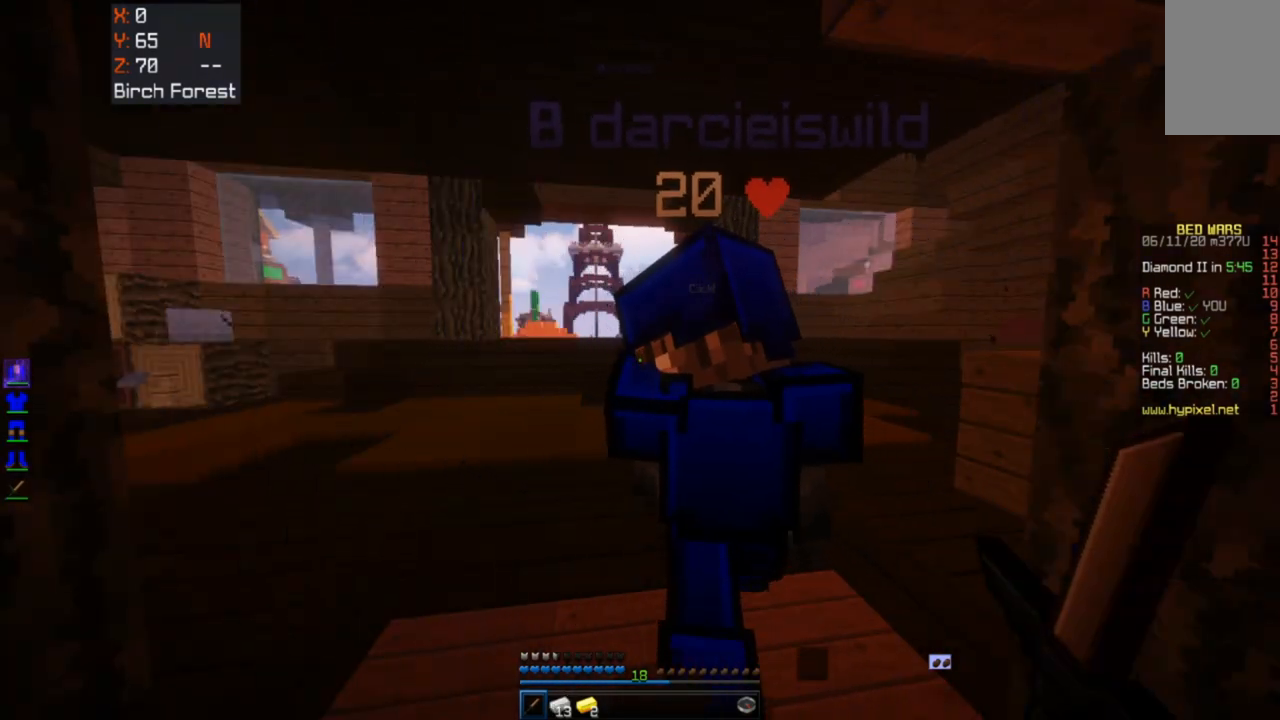
{"keys": [], "mouse": ["left"], "events": [[67, "s", "down"], [117, "d", "down"], [317, "d", "up"], [317, "s", "up"], [350, "mouse_left", "down"]]}
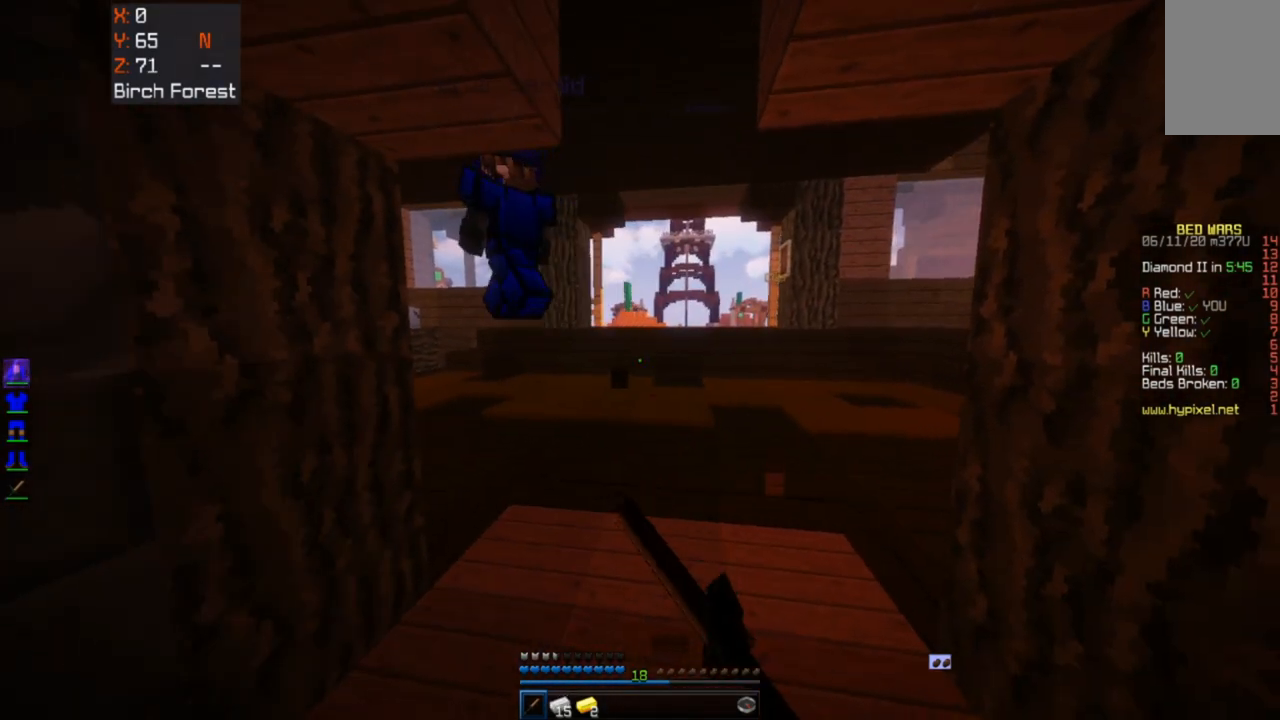
{"keys": [], "mouse": [], "events": [[83, "mouse_left", "up"]]}
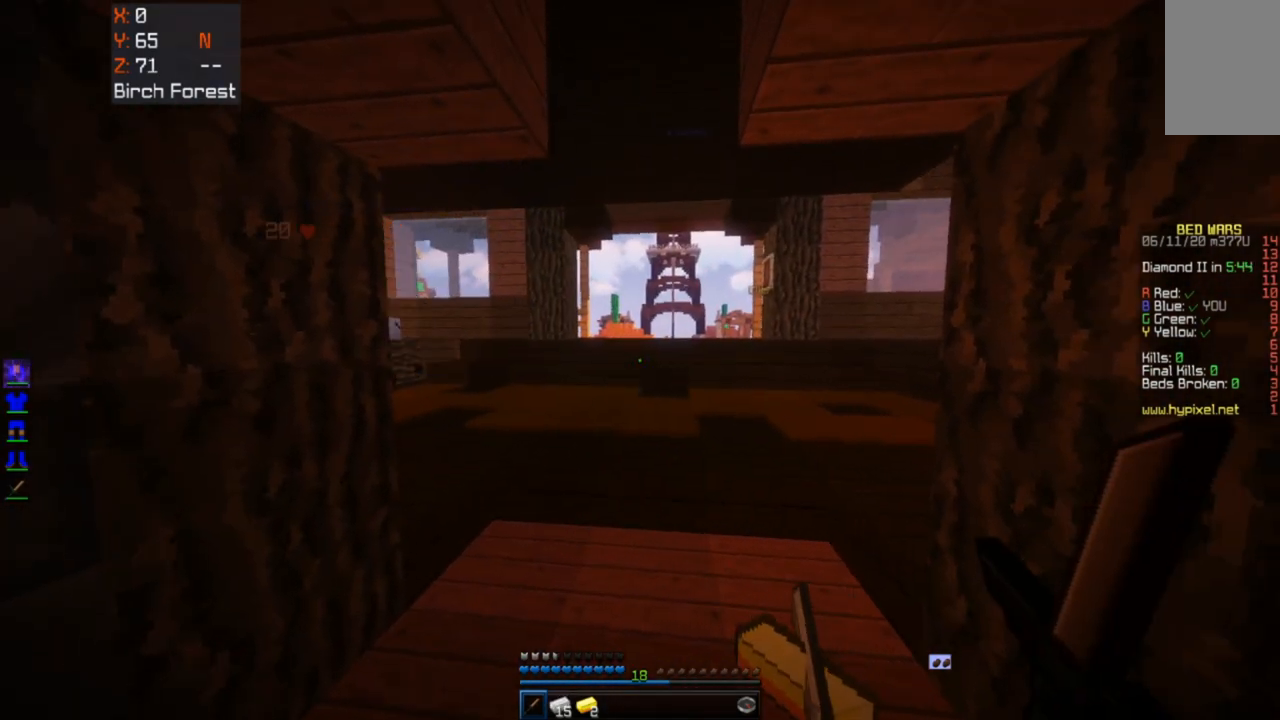
{"keys": [], "mouse": ["left"], "events": [[500, "mouse_left", "down"]]}
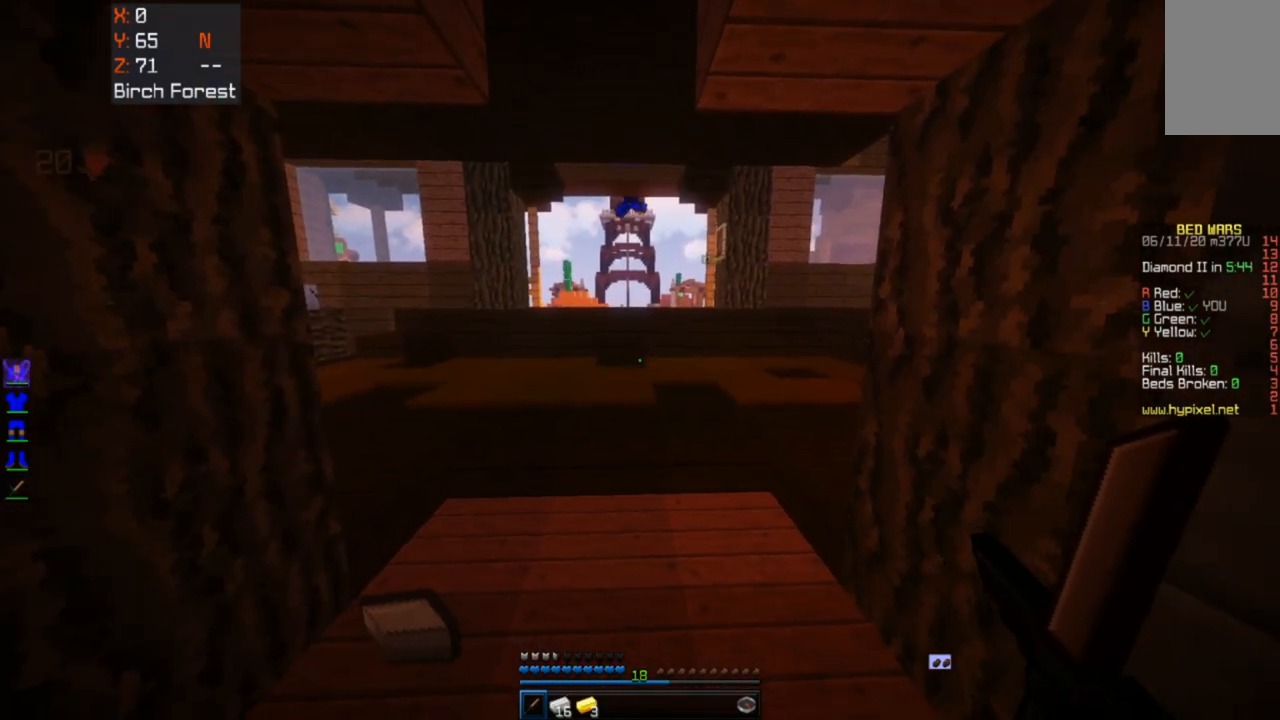
{"keys": ["a", "w"], "mouse": ["left"], "events": [[300, "w", "down"], [450, "a", "down"]]}
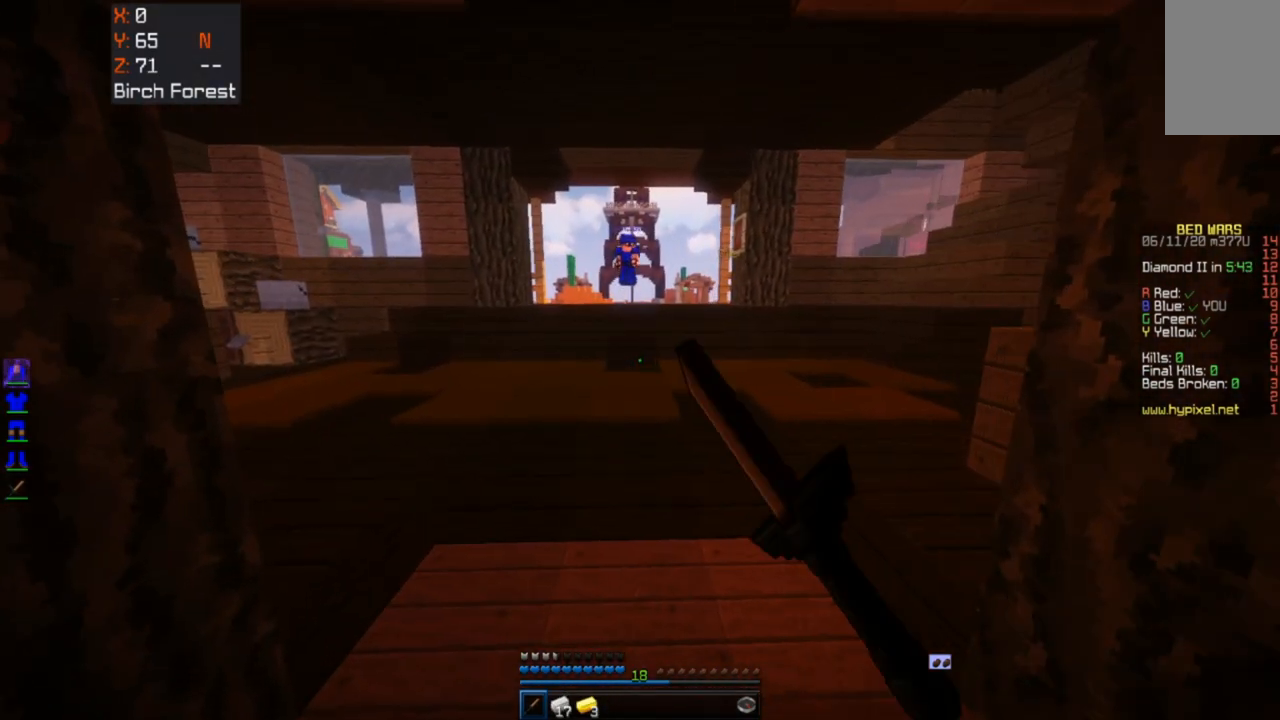
{"keys": [], "mouse": [], "events": [[33, "w", "up"], [133, "mouse_left", "up"], [183, "a", "up"], [200, "d", "down"], [367, "d", "up"]]}
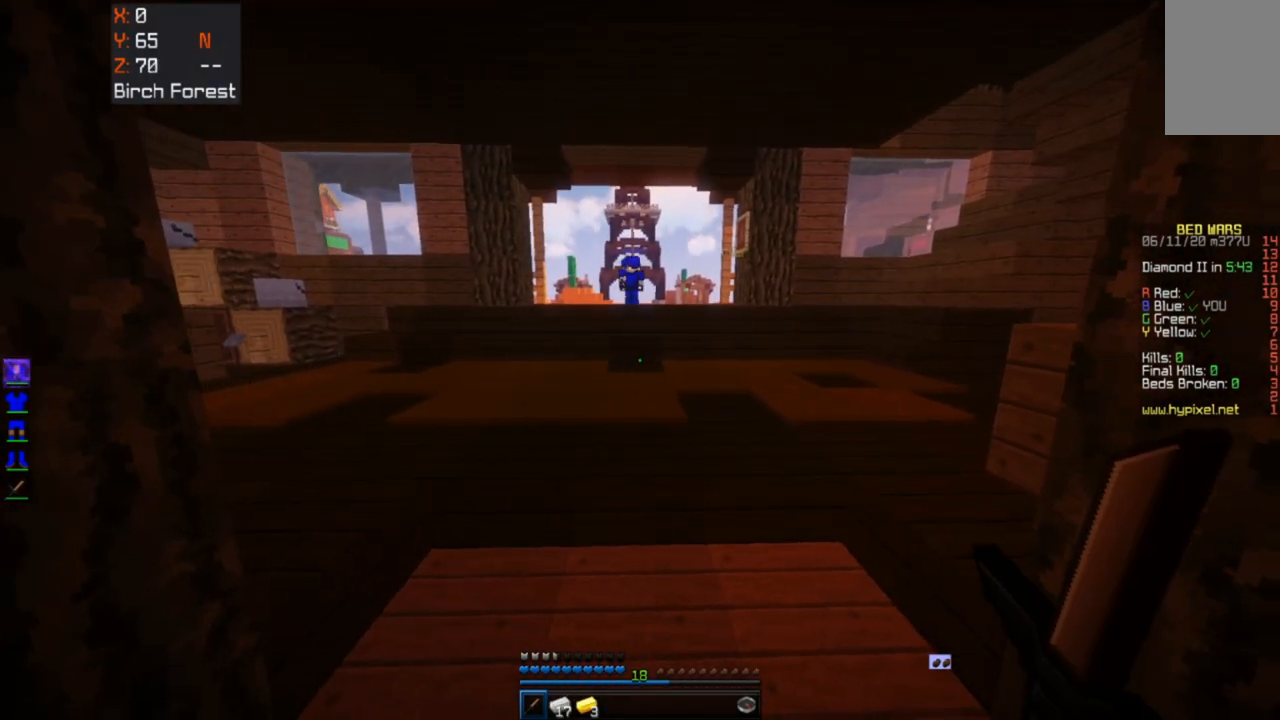
{"keys": [], "mouse": [], "events": []}
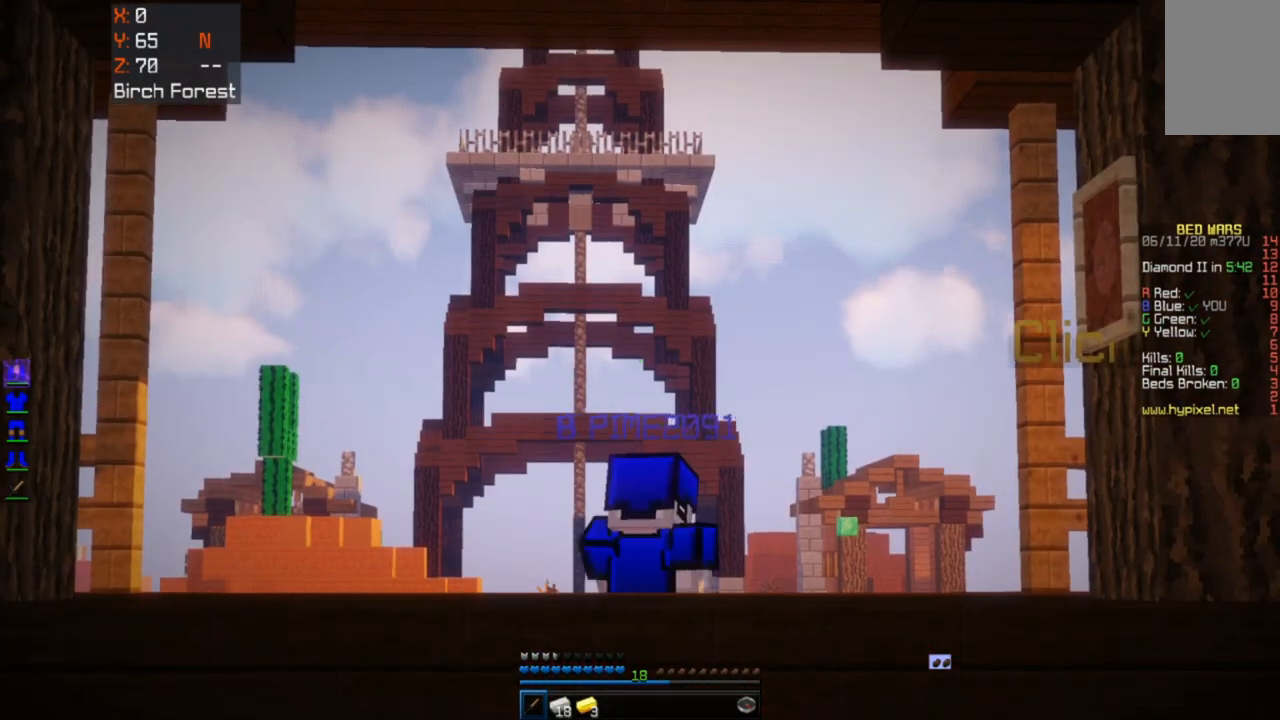
{"keys": [], "mouse": [], "events": []}
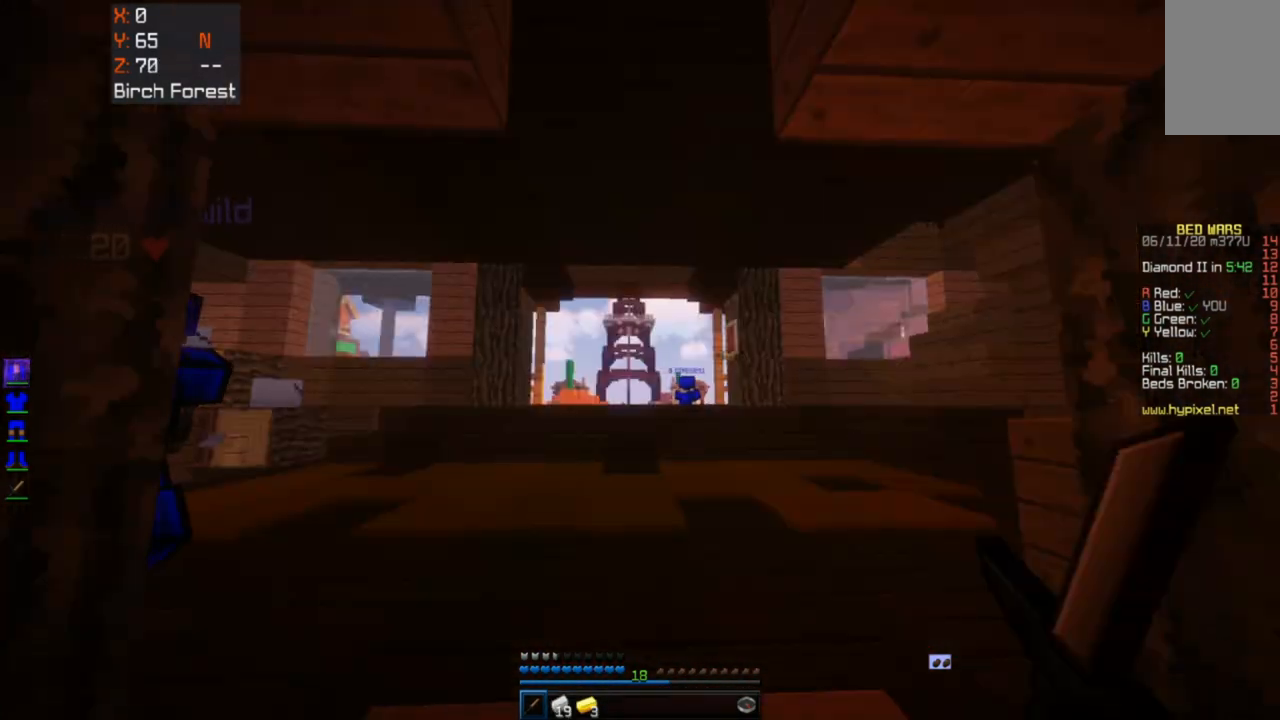
{"keys": ["a", "w"], "mouse": [], "events": [[100, "s", "down"], [150, "d", "down"], [267, "s", "up"], [367, "d", "up"], [400, "w", "down"], [450, "a", "down"]]}
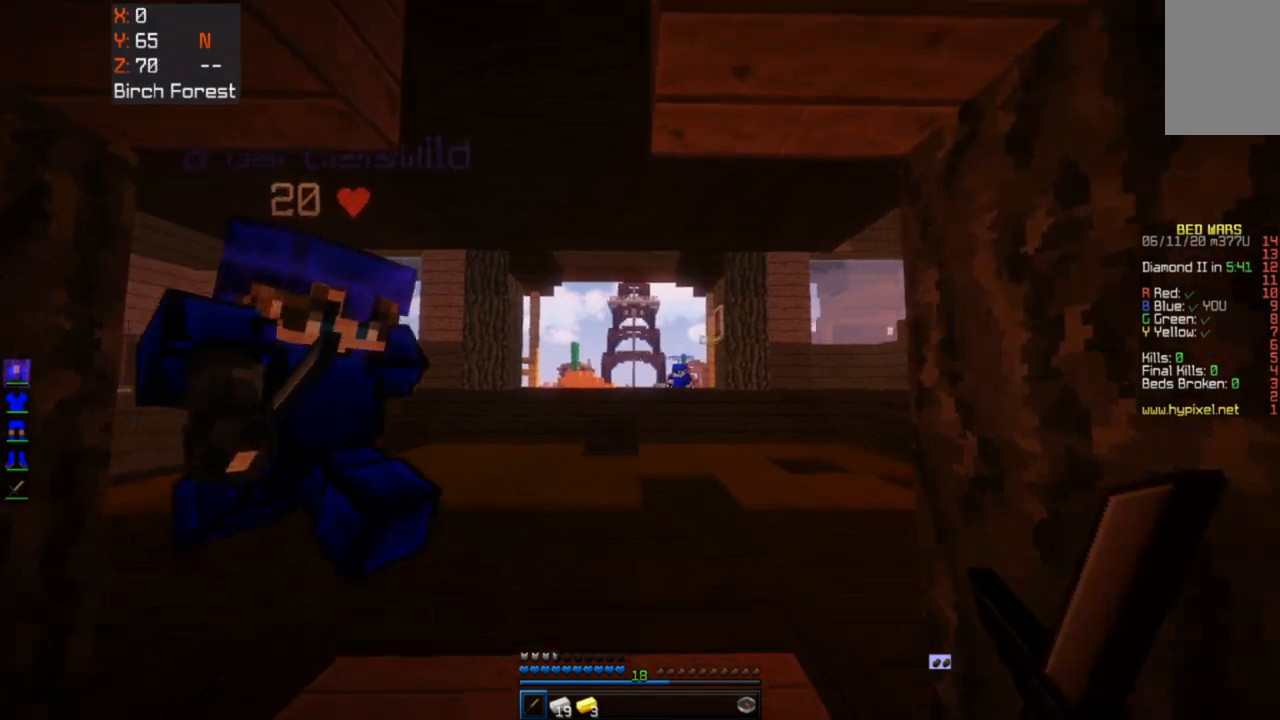
{"keys": [], "mouse": [], "events": [[117, "w", "up"], [167, "a", "up"], [200, "s", "down"], [300, "d", "down"], [467, "d", "up"], [467, "s", "up"]]}
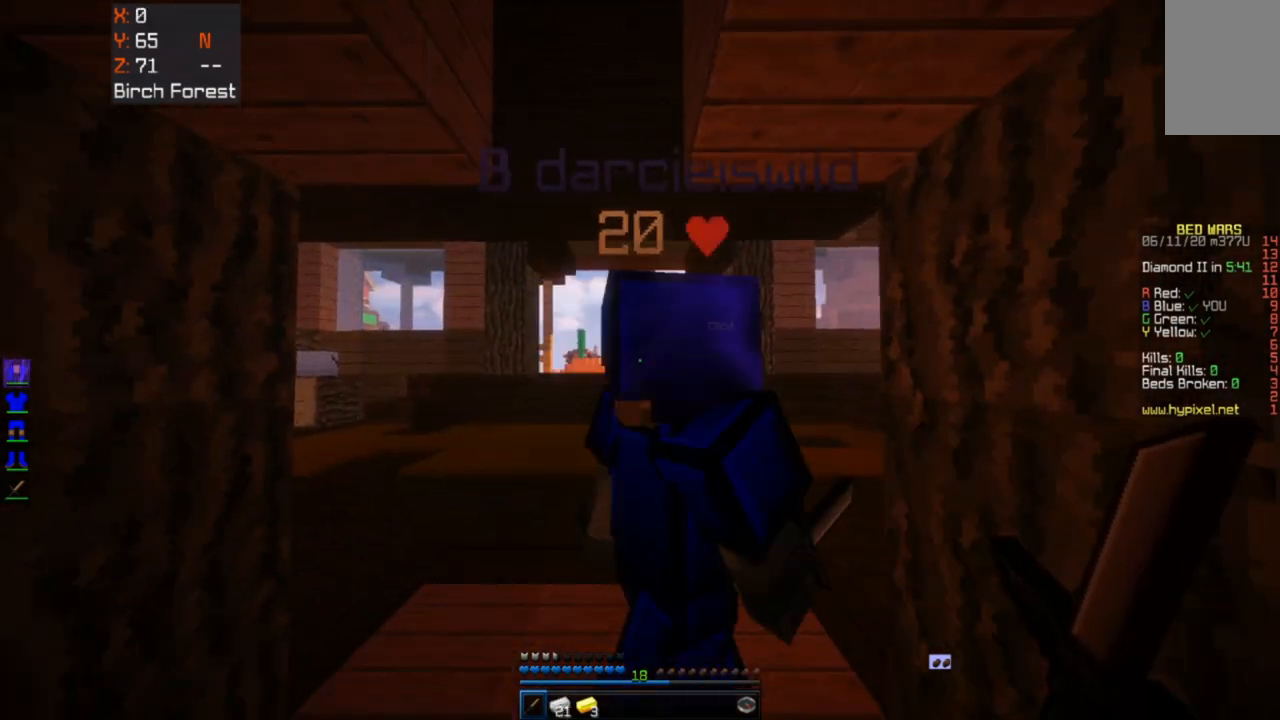
{"keys": ["w"], "mouse": [], "events": [[133, "a", "down"], [250, "w", "down"], [483, "a", "up"]]}